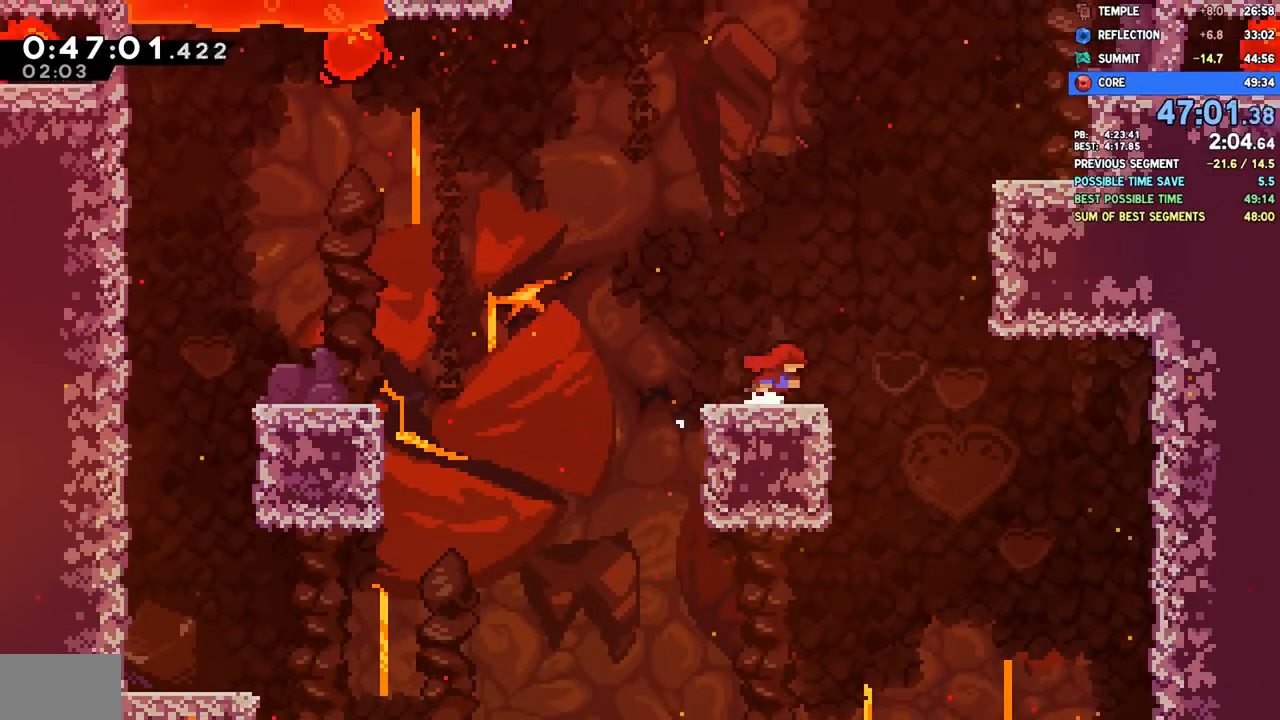
Gameplay with a controller (PlayStation layout); each line is a JSON object with the inputs held at the frame after it (dt_ms = milliseconds from this image to that frame). "events" lists button and stick changes between this image and that frame as [ms after this image, input, new state], when the widget could be followed in between.
{"dt_ms": 500, "buttons": ["DPAD_RIGHT"], "left_stick": "center", "right_stick": "center", "events": [[133, "CROSS", "down"], [467, "CROSS", "up"]]}
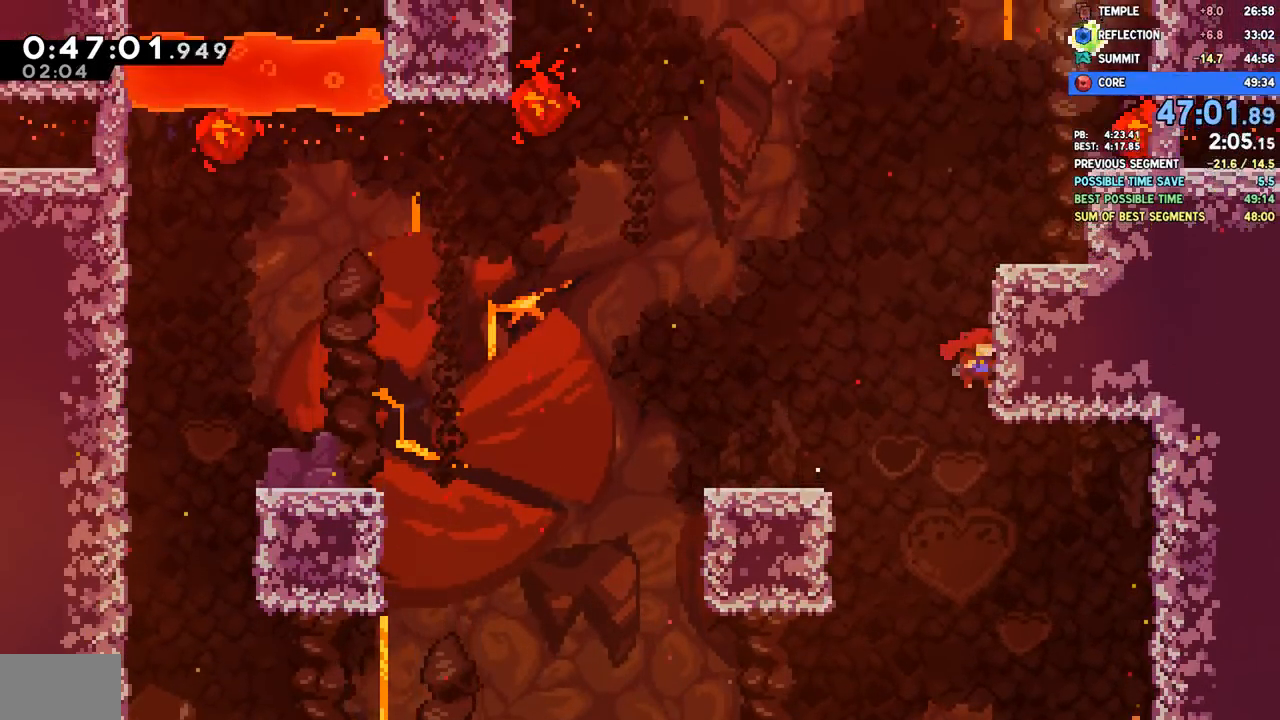
{"dt_ms": 500, "buttons": ["DPAD_RIGHT"], "left_stick": "center", "right_stick": "center", "events": [[33, "R2", "down"], [67, "CROSS", "down"], [167, "CROSS", "up"], [233, "CROSS", "down"], [333, "CROSS", "up"], [350, "R2", "up"]]}
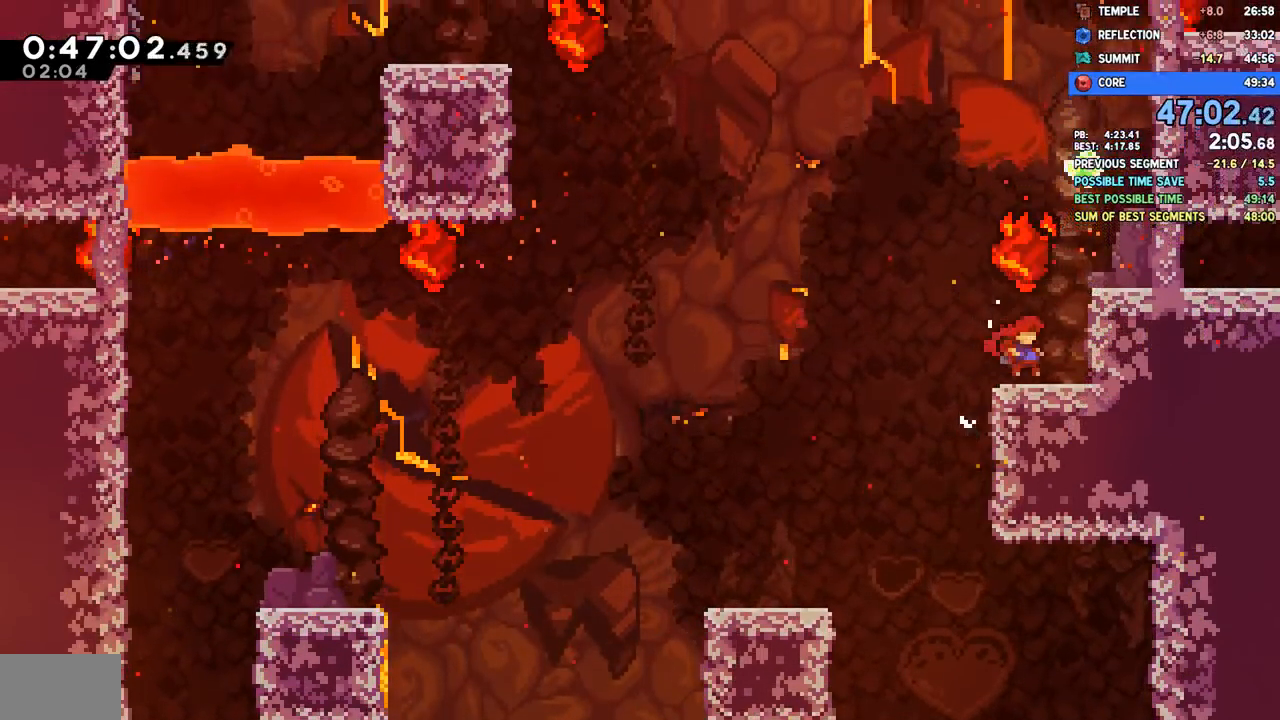
{"dt_ms": 500, "buttons": ["DPAD_RIGHT"], "left_stick": "center", "right_stick": "center", "events": []}
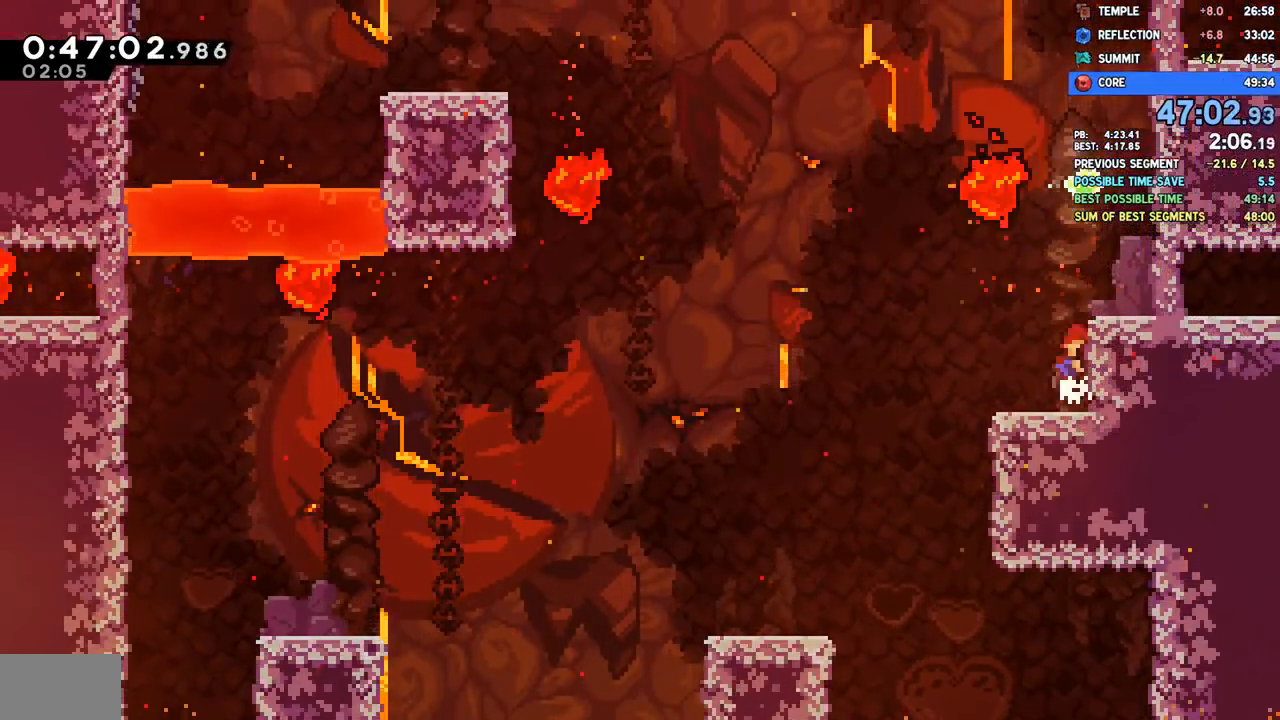
{"dt_ms": 500, "buttons": ["DPAD_RIGHT"], "left_stick": "center", "right_stick": "center", "events": [[17, "CROSS", "down"], [17, "R2", "down"], [100, "CROSS", "up"], [100, "R1", "down"], [150, "CROSS", "down"], [200, "R1", "up"], [250, "CROSS", "up"], [250, "R2", "up"]]}
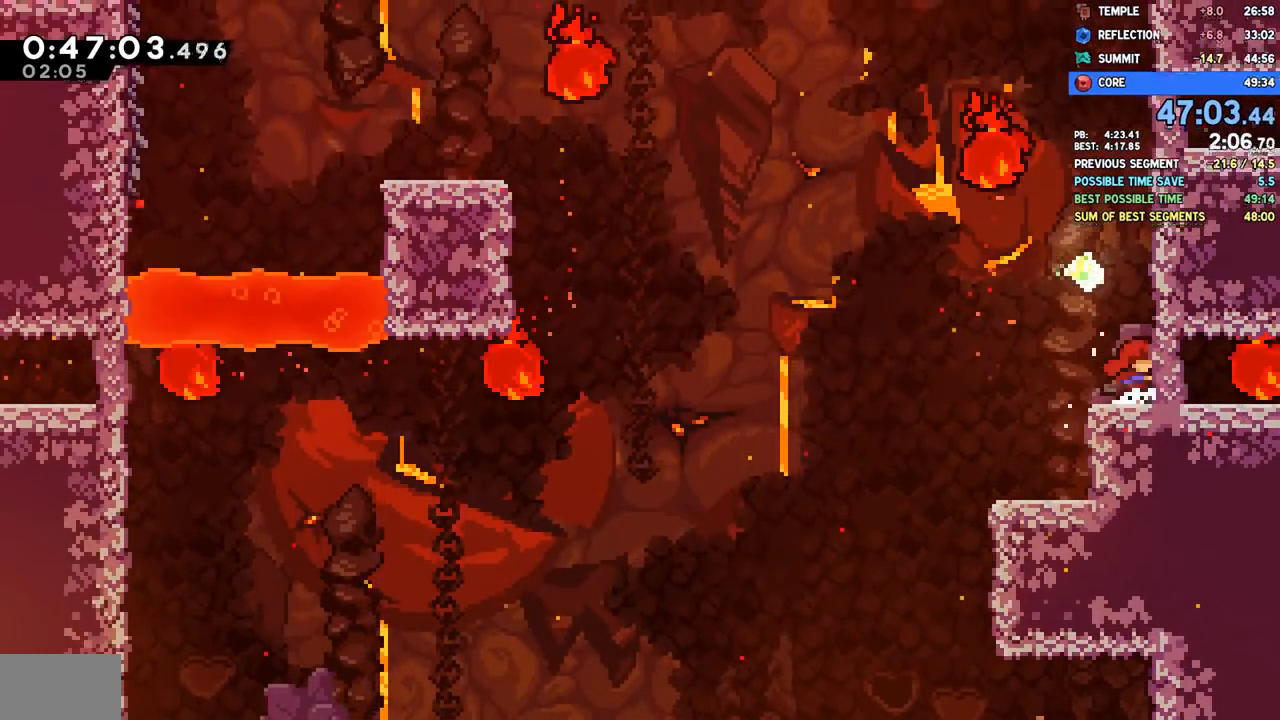
{"dt_ms": 1000, "buttons": ["DPAD_UP", "DPAD_LEFT"], "left_stick": "center", "right_stick": "center"}
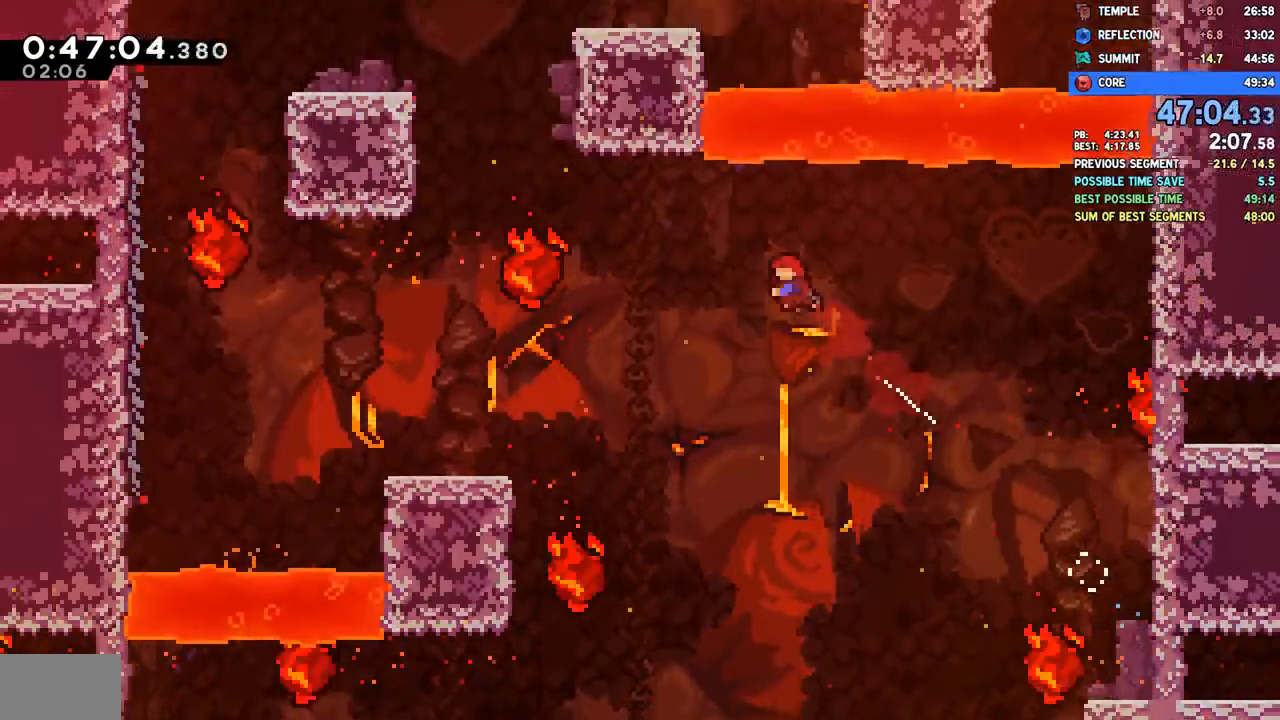
{"dt_ms": 500, "buttons": ["CROSS", "DPAD_LEFT"], "left_stick": "center", "right_stick": "center", "events": [[300, "SQUARE", "down"], [417, "SQUARE", "up"], [500, "CROSS", "down"], [500, "DPAD_UP", "up"]]}